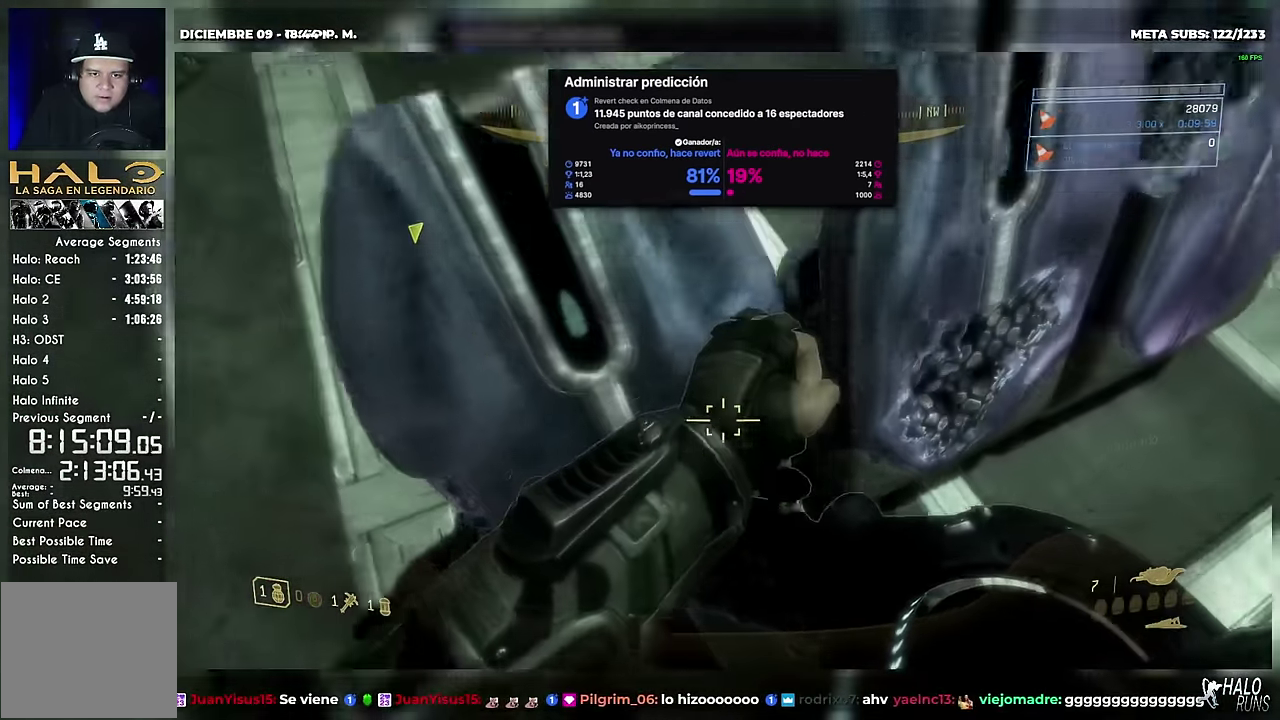
Gameplay with a controller (Xbox layout); each line is a JSON object with the inputs held at the frame after it. "events" lists button and stick changes between this image and that frame as [ms after this image, input, new state], when the widget could be followed in between. Not read: A DPAD_DOWN DPAD_LEFT DPAD_RIGHT DPAD_UP HOME L3 R3 SELECT START X Y keyboard_mouse right_stick.
{"buttons": [], "left_stick": "up", "events": []}
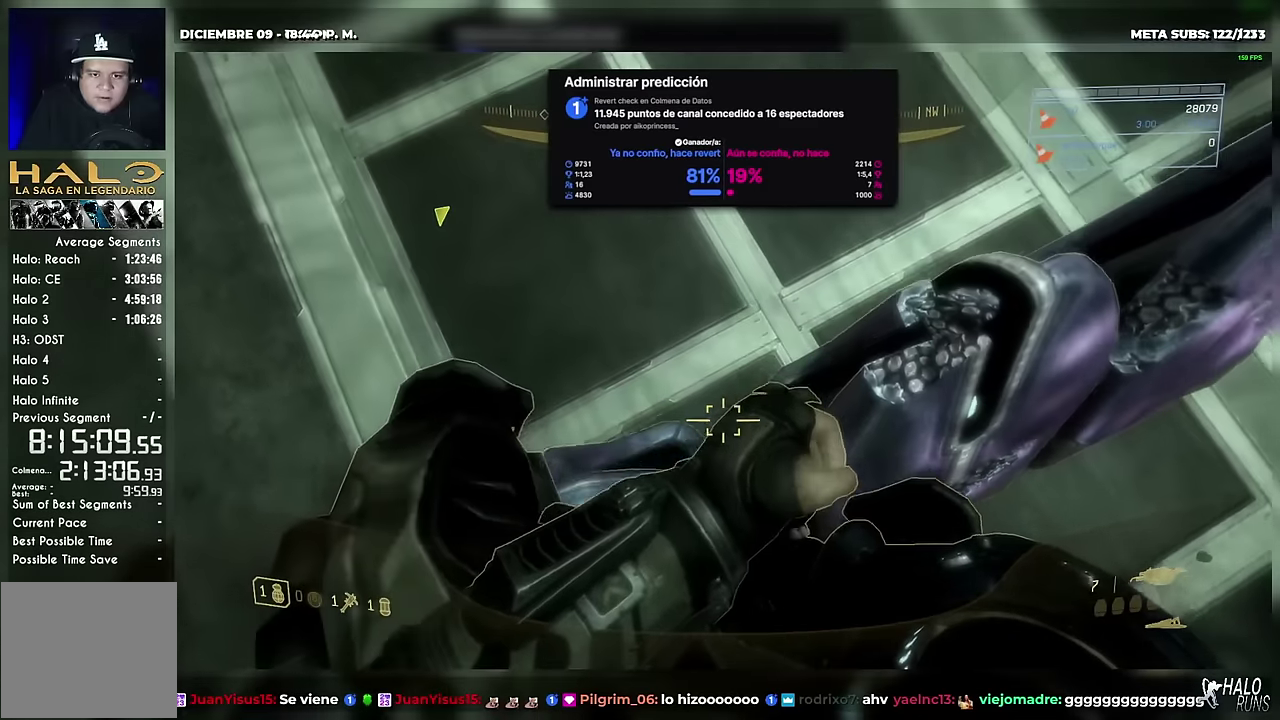
{"buttons": [], "left_stick": "center", "events": [[167, "left_stick", "center"]]}
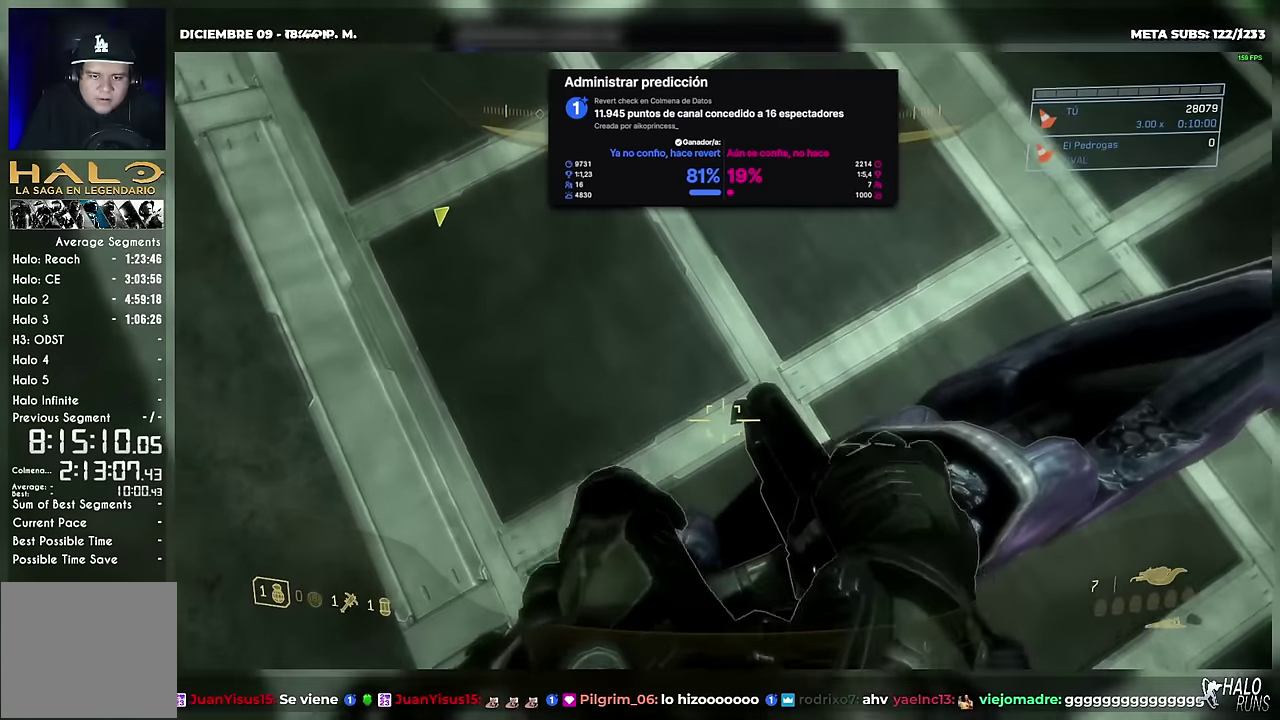
{"buttons": [], "left_stick": "center", "events": [[33, "left_stick", "down"], [100, "left_stick", "center"], [300, "left_stick", "down"], [417, "left_stick", "center"]]}
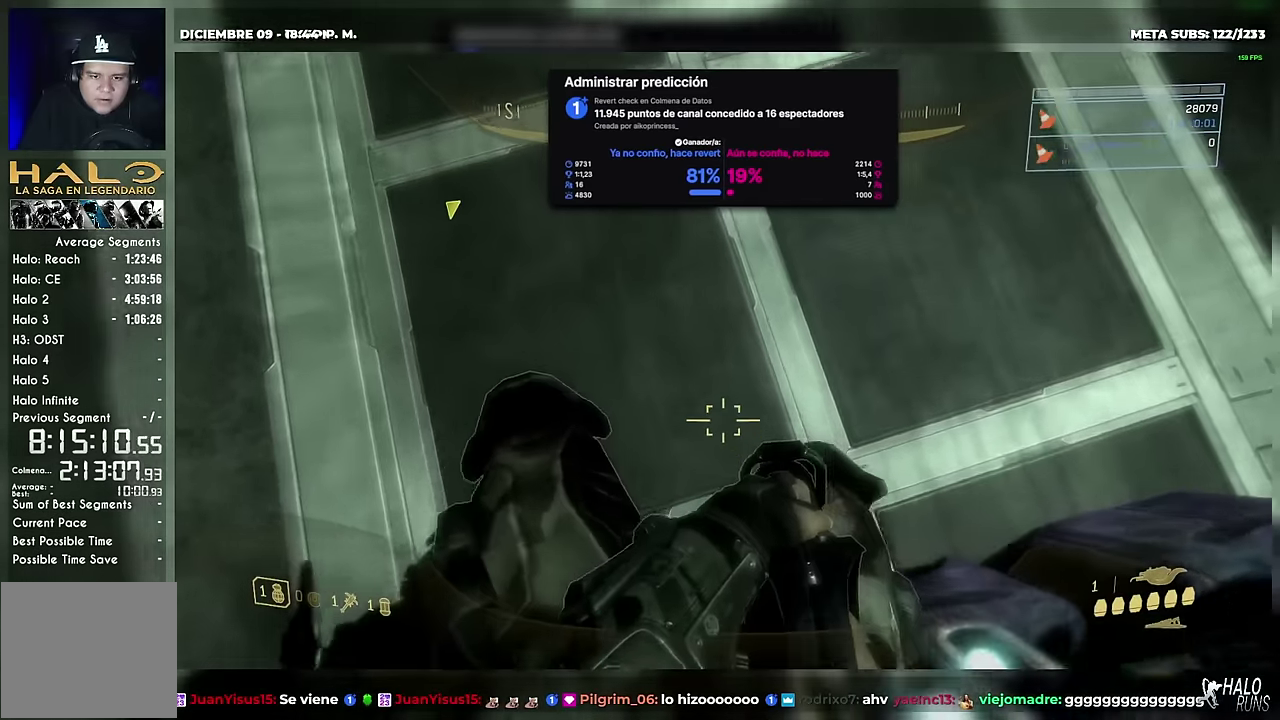
{"buttons": [], "left_stick": "center"}
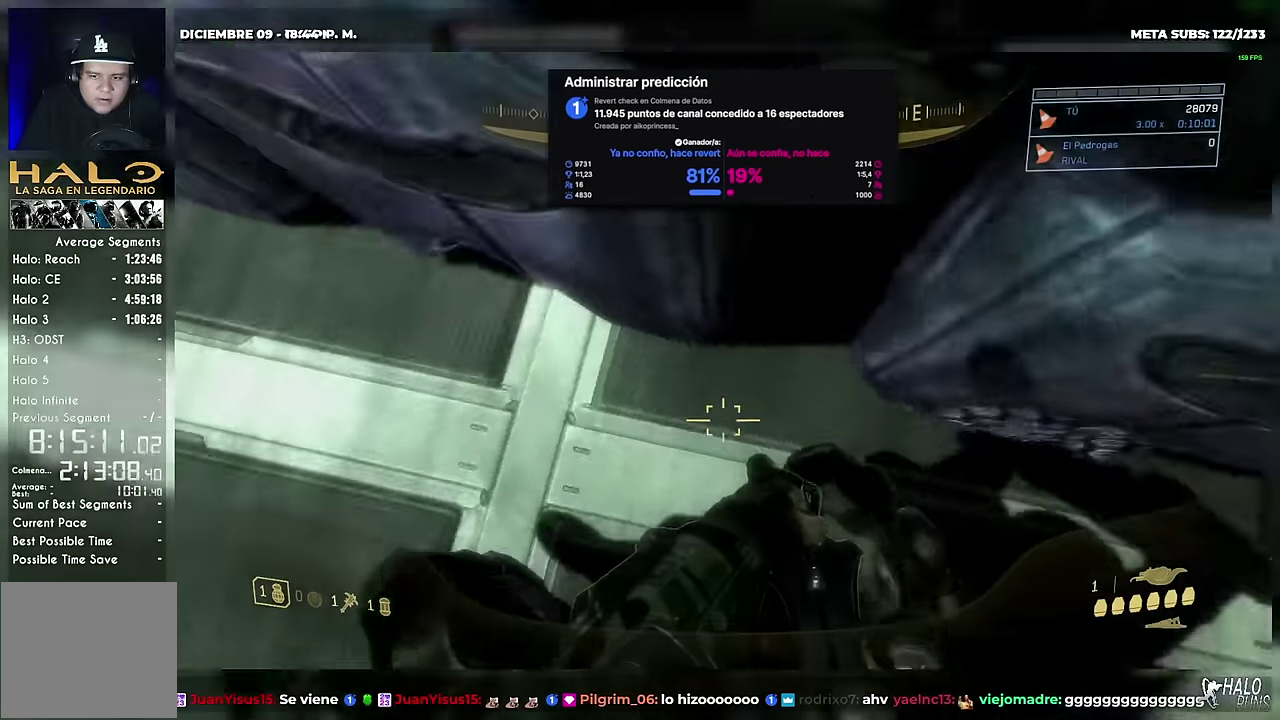
{"buttons": ["L2"], "left_stick": "up-right", "events": [[117, "left_stick", "up"], [217, "left_stick", "up-right"], [384, "L2", "down"]]}
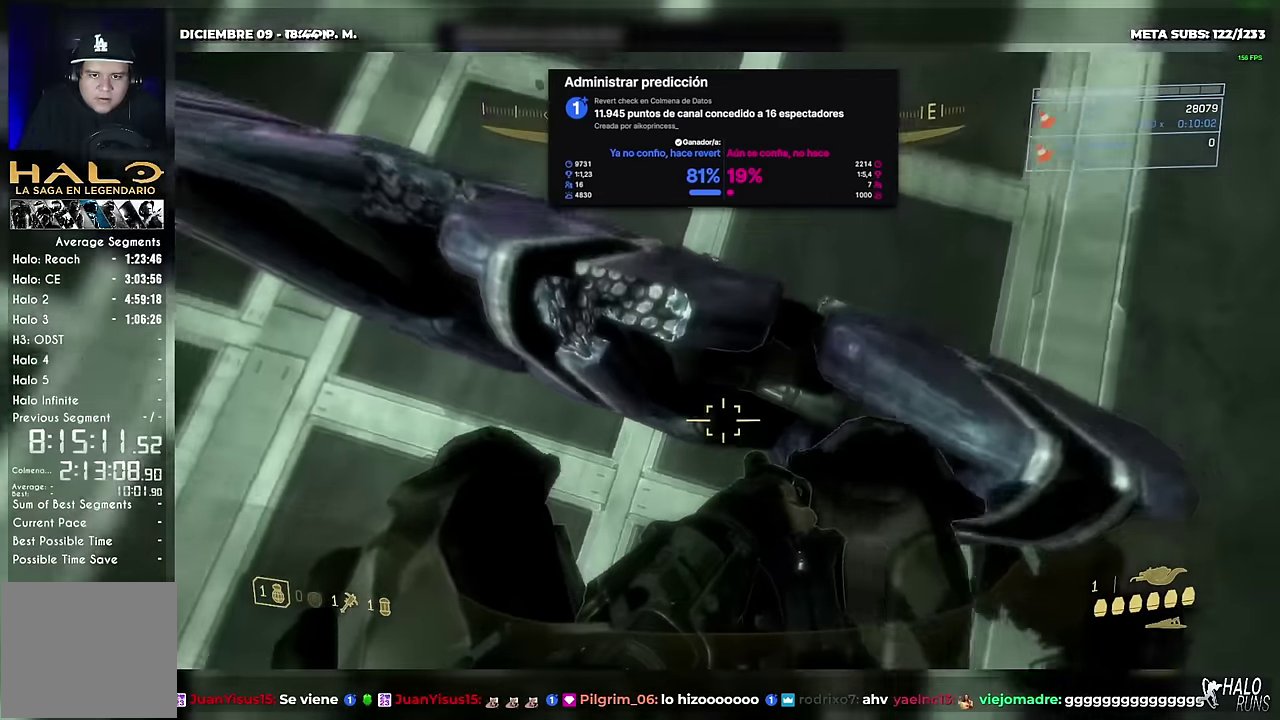
{"buttons": [], "left_stick": "center", "events": [[67, "L2", "up"], [418, "left_stick", "center"]]}
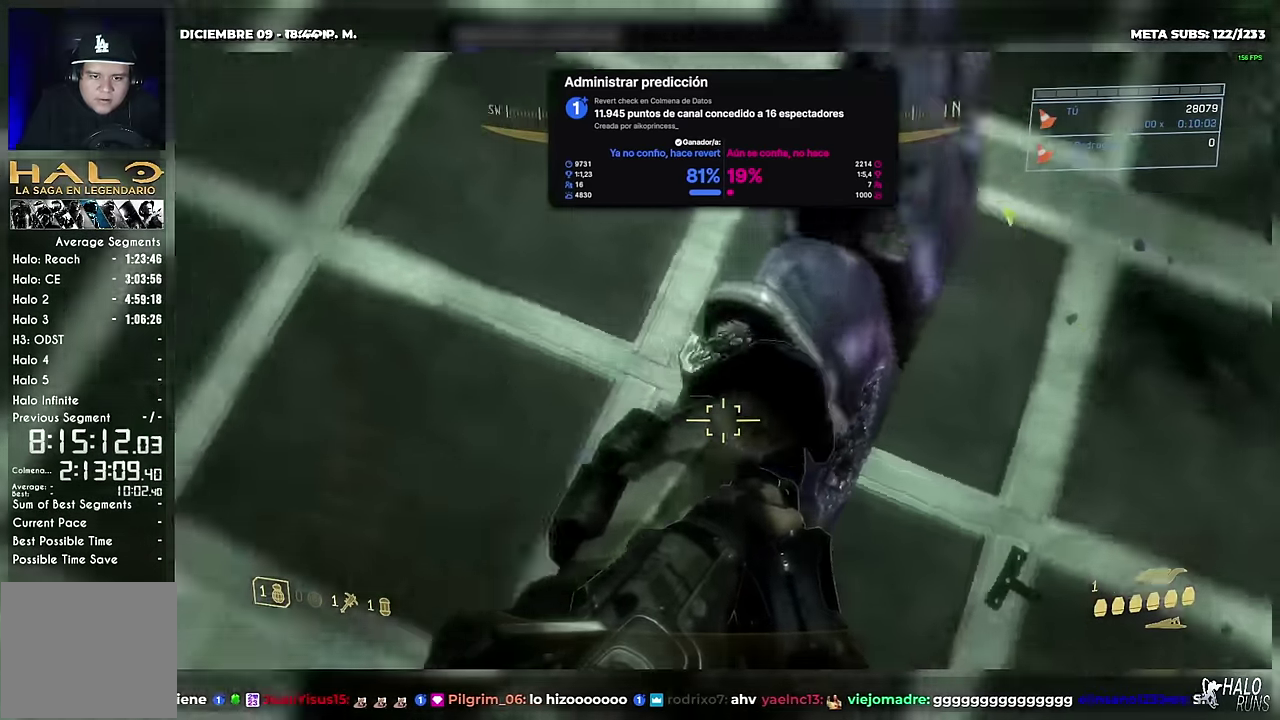
{"buttons": [], "left_stick": "center", "events": [[250, "L2", "down"], [400, "L2", "up"]]}
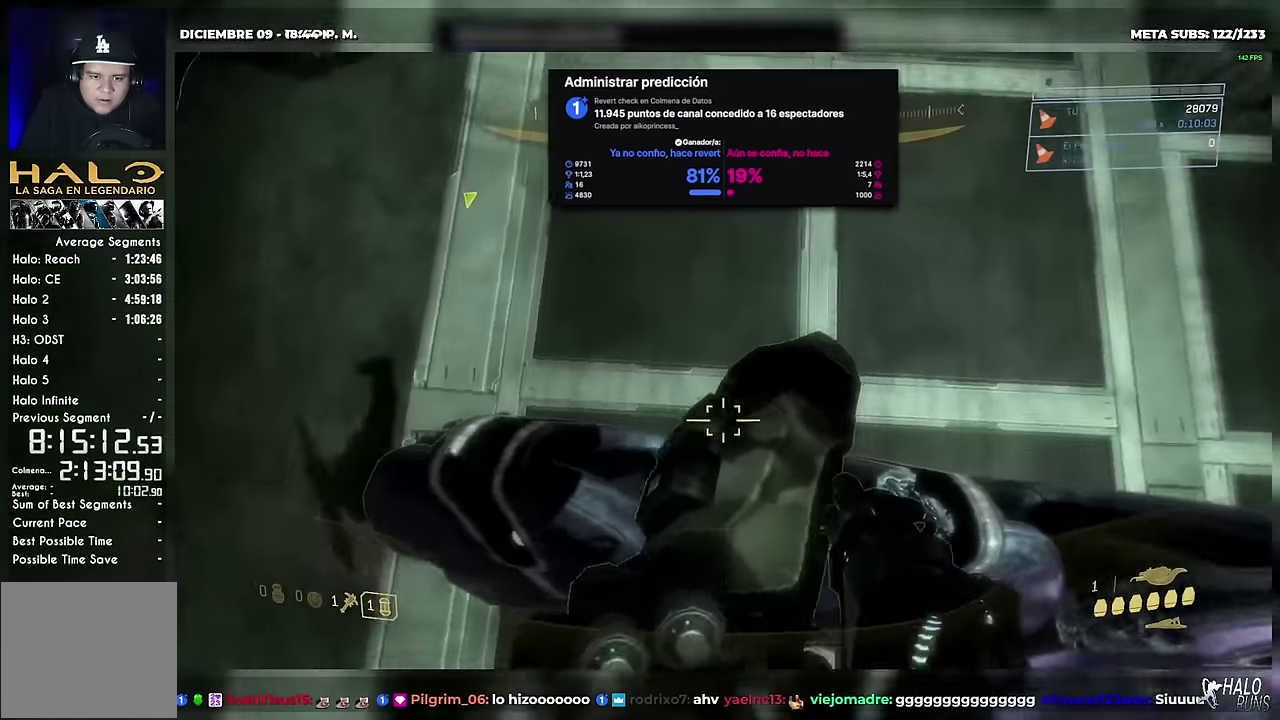
{"buttons": ["B"], "left_stick": "center", "events": [[101, "B", "down"]]}
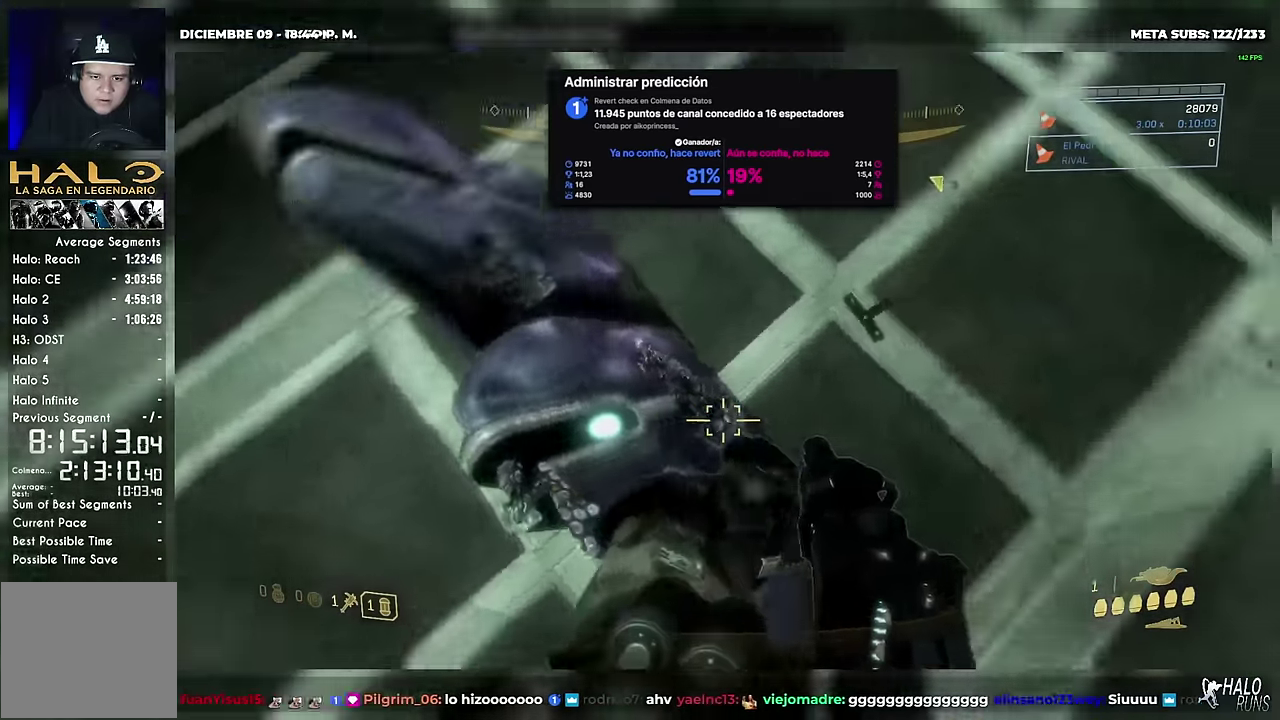
{"buttons": ["B", "L2"], "left_stick": "center", "events": [[83, "B", "up"], [267, "L2", "down"], [284, "B", "down"]]}
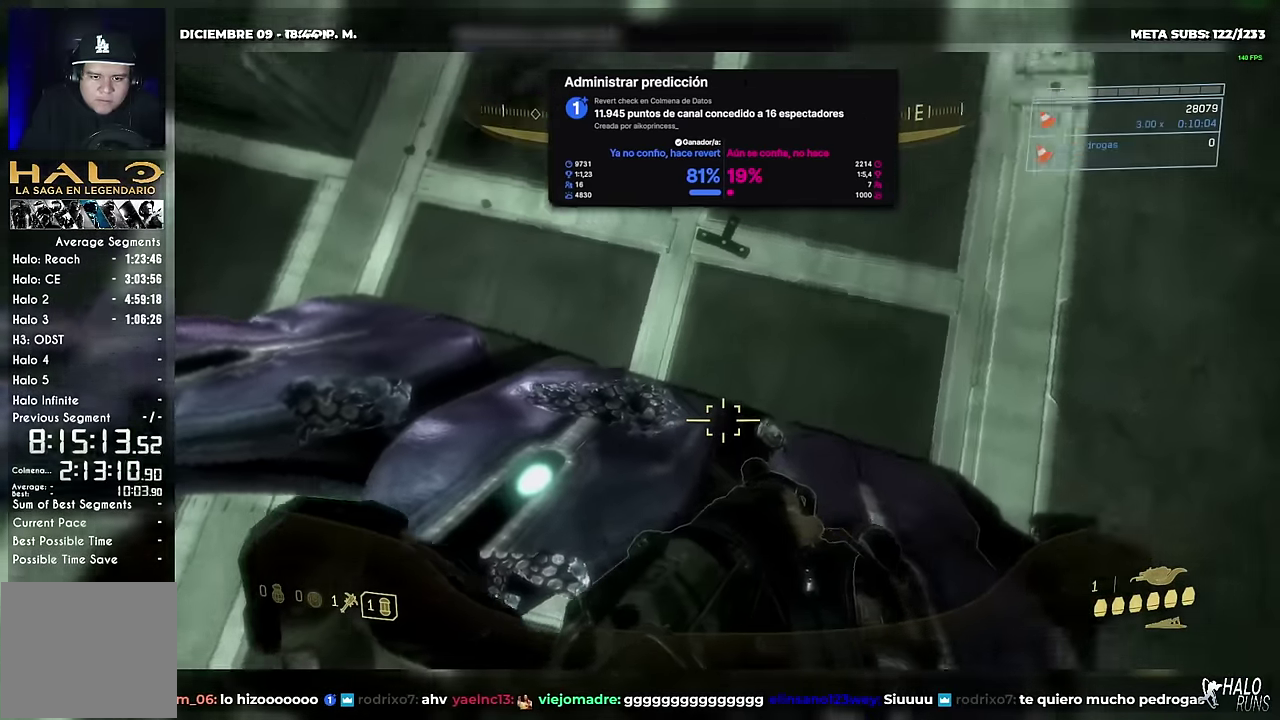
{"buttons": [], "left_stick": "down-left"}
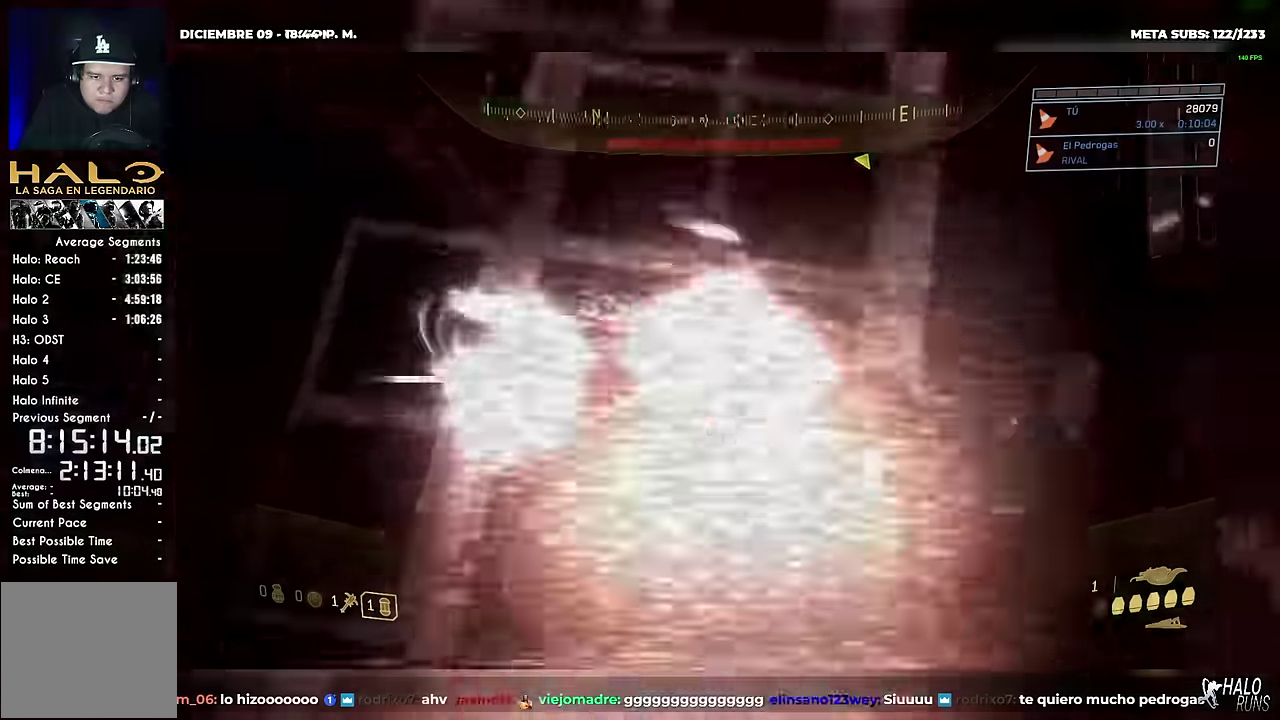
{"buttons": [], "left_stick": "up", "events": [[50, "left_stick", "left"], [100, "left_stick", "up-left"], [183, "left_stick", "up"], [284, "R1", "down"], [417, "R1", "up"]]}
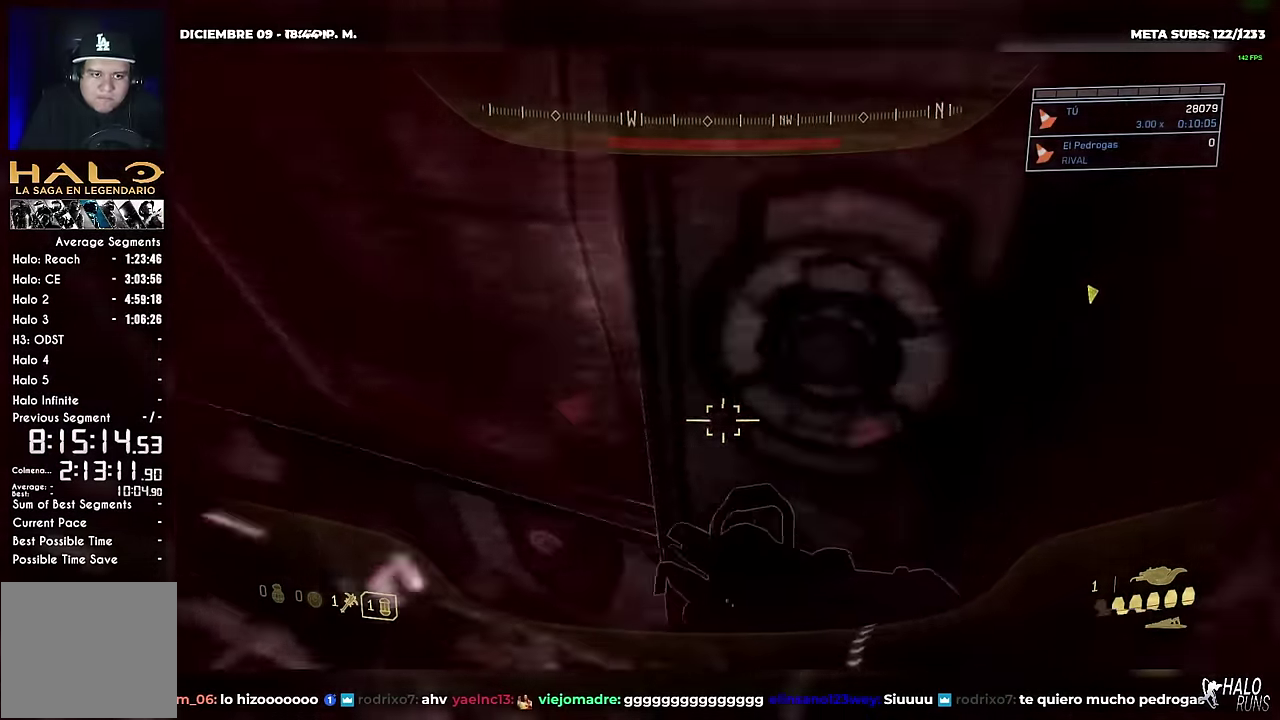
{"buttons": [], "left_stick": "up", "events": []}
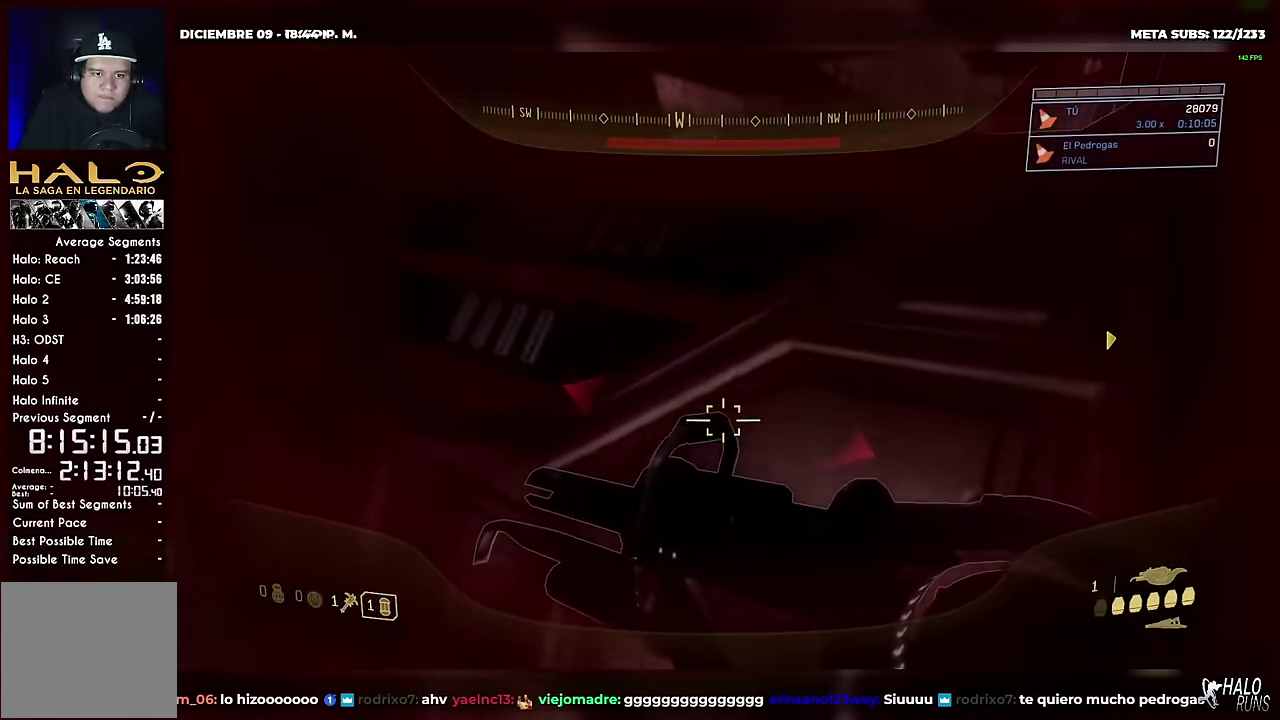
{"buttons": [], "left_stick": "up", "events": []}
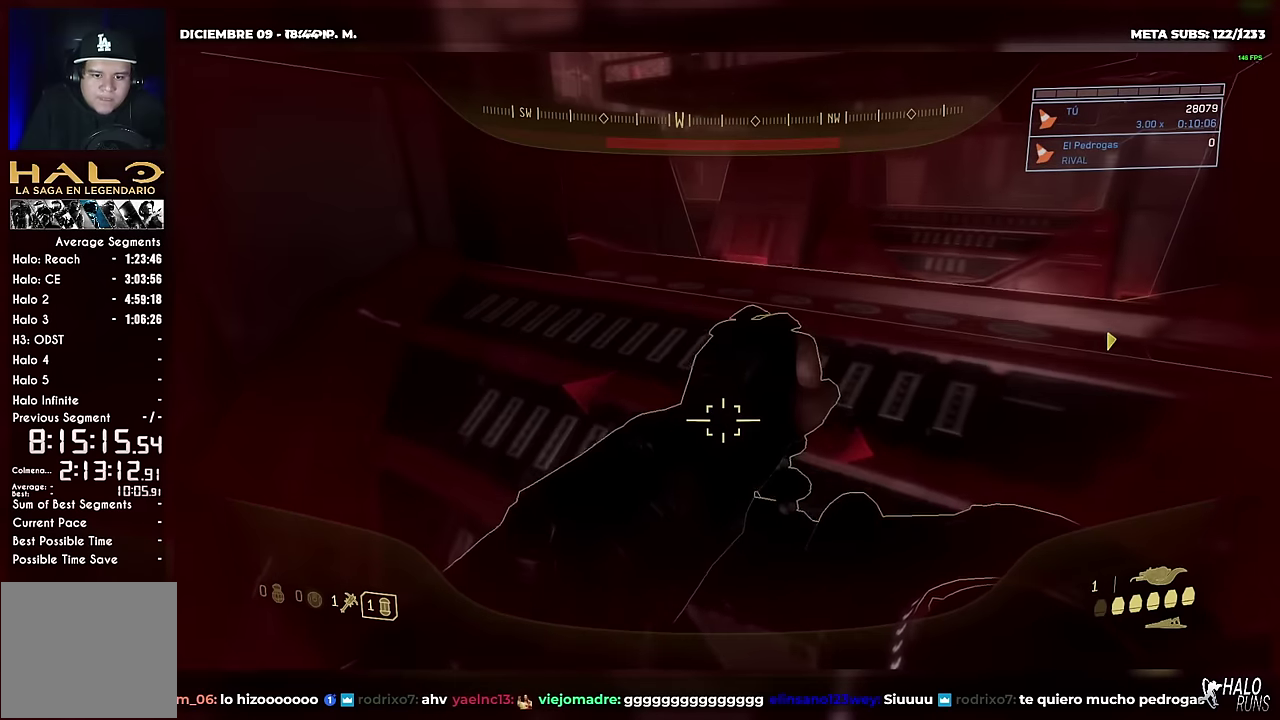
{"buttons": [], "left_stick": "up-right", "events": [[134, "left_stick", "up-right"]]}